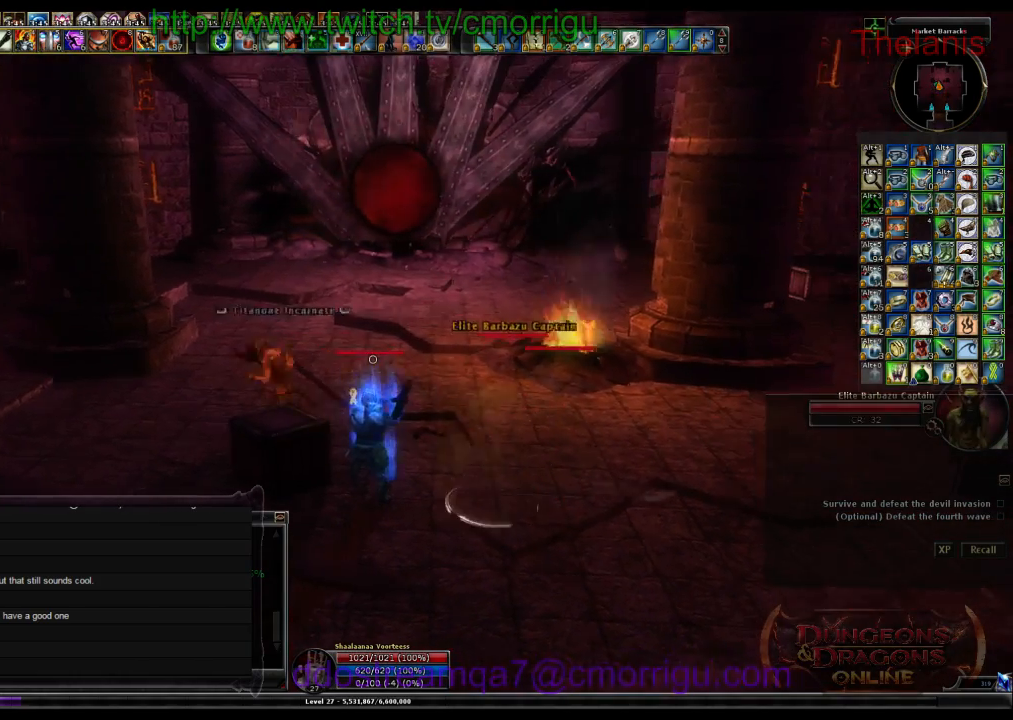
Gameplay with keyboard; each line is a JSON object with the keys held at the frame after it. "events" lists presses ("down") and releases ("up") of ".", "/", "0", "1", "2", "3", "4", "5", "6", "7", "8", "9", "a", "b", "backslash", "backspace", "c", "caps_lock", "comma", "ctrl_l", "ctrl_r", "d", "e", "equals", "escape", "f", "f1", "f10", "f11", "f12", "f2", "f3", "f4", "f5", "f6", "f7", "f8", "f9", "g", "h", "i", "j", "k", "l", "lbracket", "m", "minus", "n", "o", "p", "q", "quote", "r", "rbracket", "return", "s", "semicolon", "shift_l", "shift_r", "space", "t", "tab", "tilde", "u", "v", "w", "x", "y" and "z" between this image and that frame as [ms after this image, input, new state], when the widget could be followed in between. No other keys are recorded. Mouse input is not recorded.
{"keys": [], "events": [[100, "w", "down"], [167, "w", "up"]]}
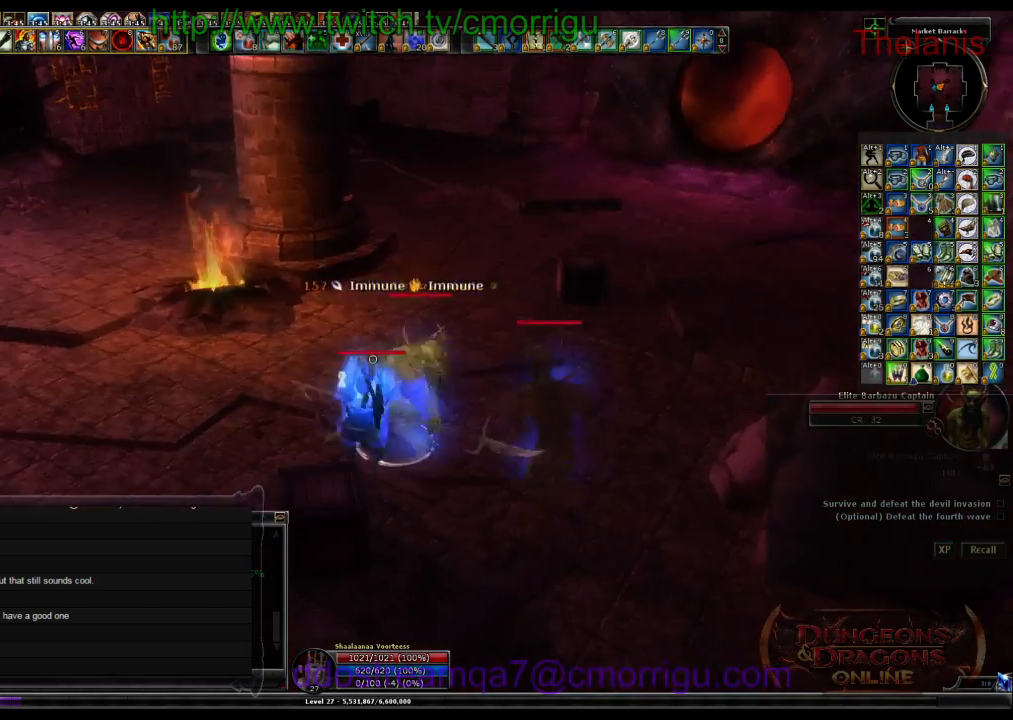
{"keys": [], "events": [[267, "d", "down"], [400, "d", "up"]]}
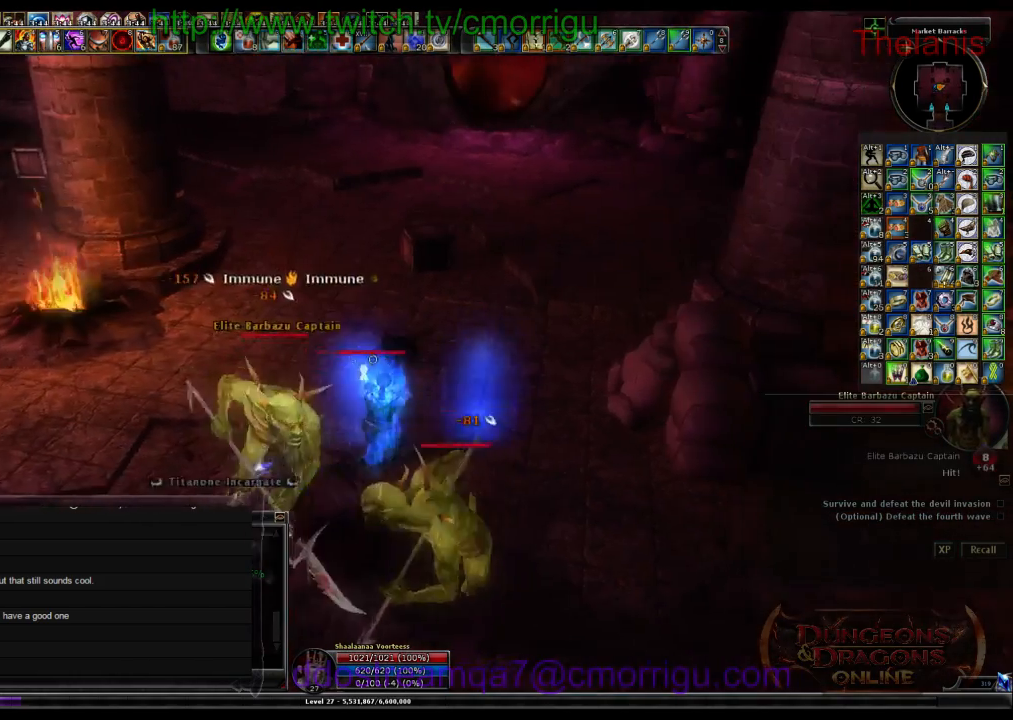
{"keys": ["w"], "events": [[267, "w", "down"]]}
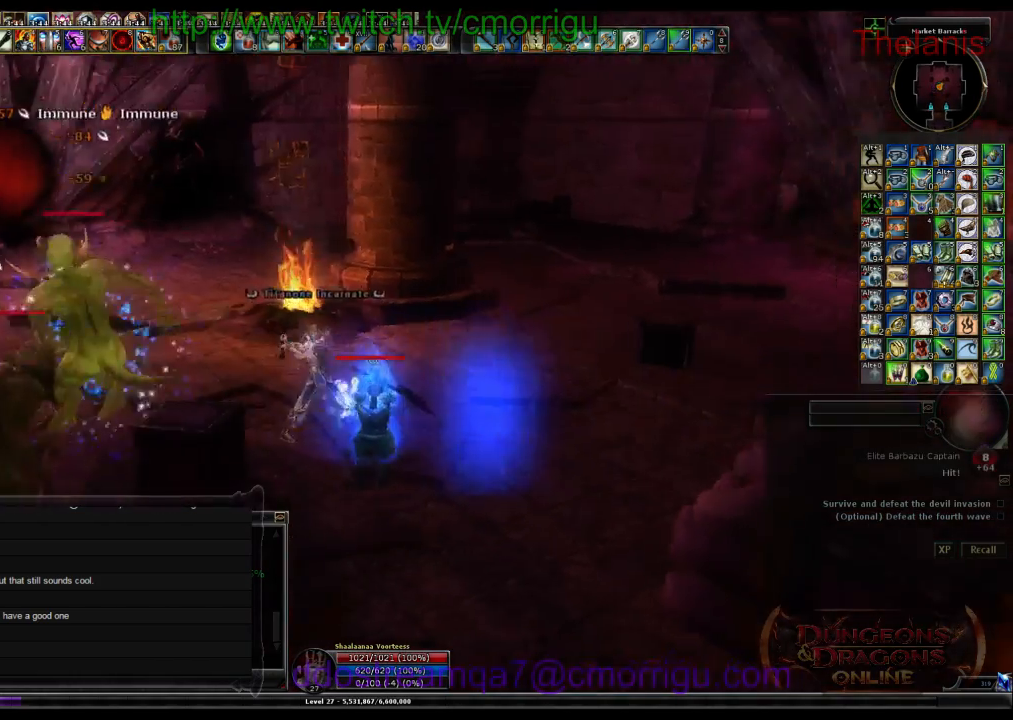
{"keys": [], "events": [[267, "w", "up"]]}
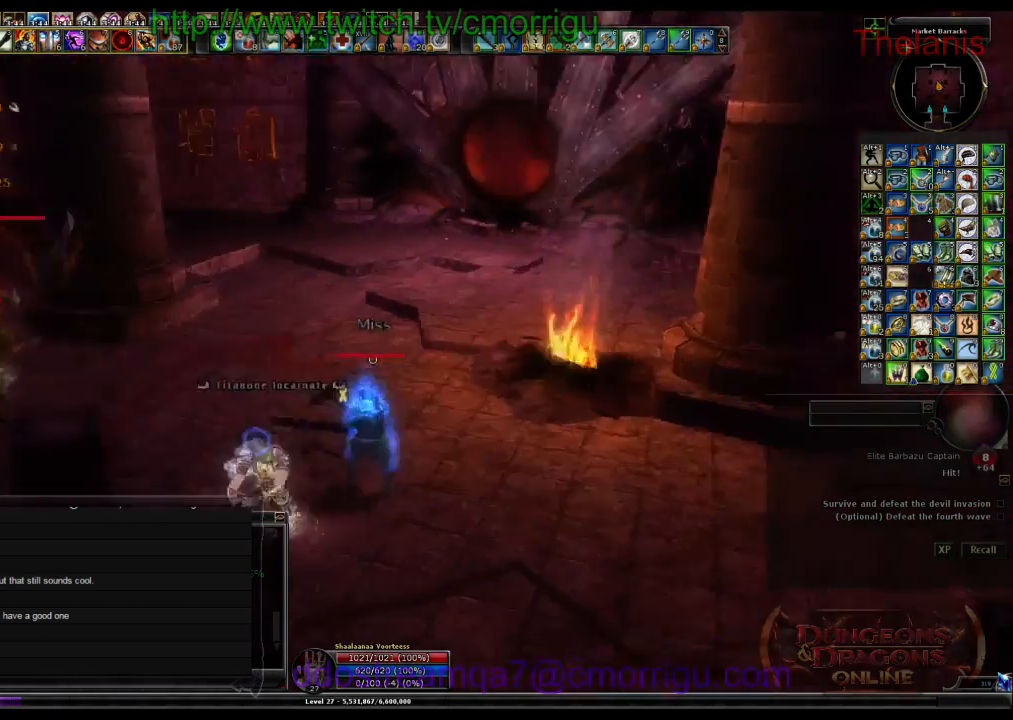
{"keys": ["a"], "events": [[167, "a", "down"]]}
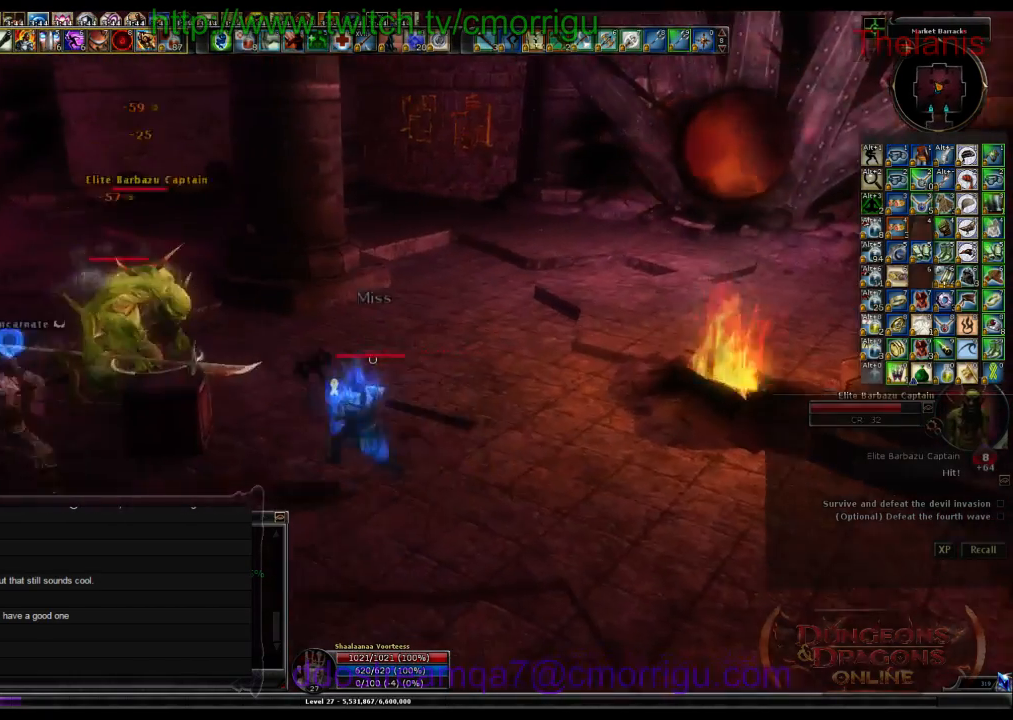
{"keys": [], "events": [[200, "1", "down"], [234, "a", "up"], [400, "1", "up"]]}
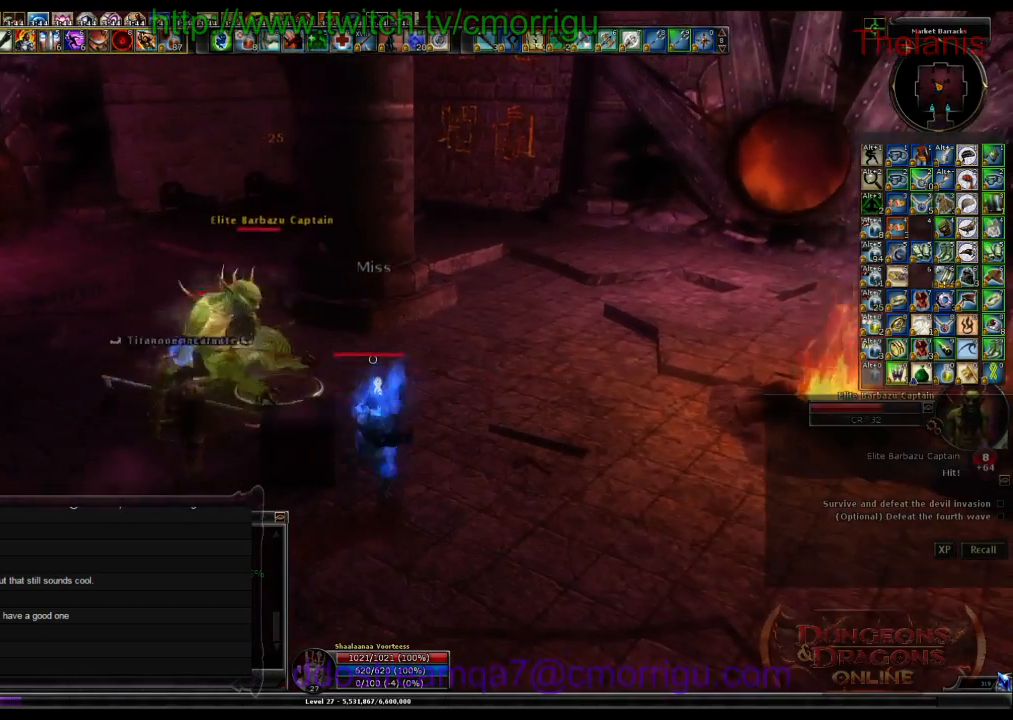
{"keys": ["2"], "events": [[234, "a", "down"], [334, "a", "up"], [400, "2", "down"]]}
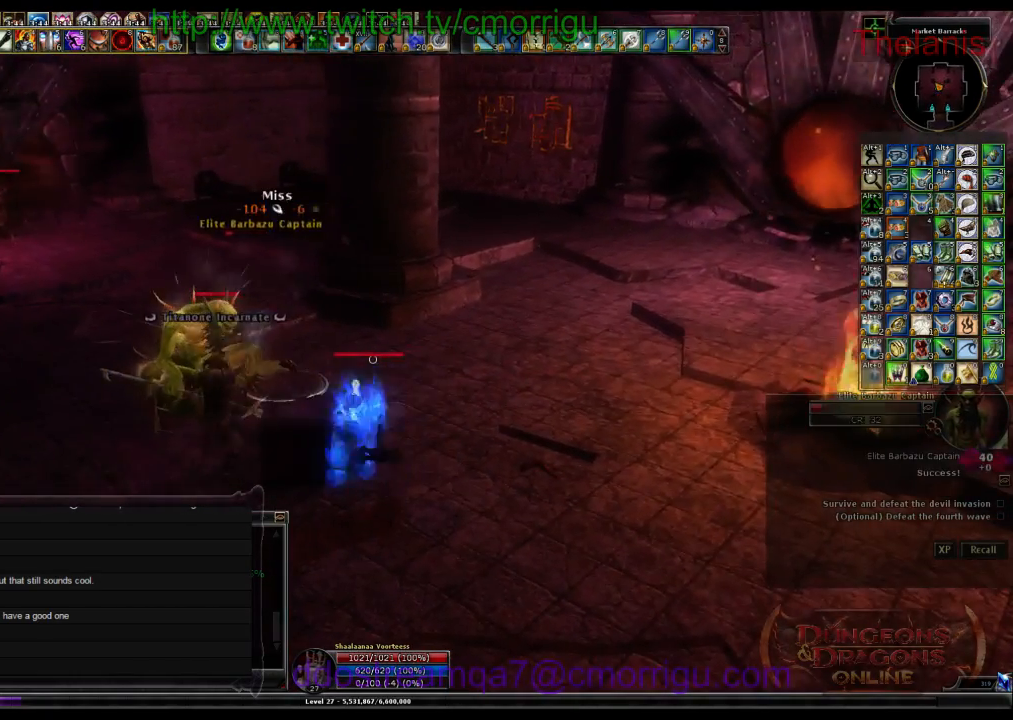
{"keys": [], "events": [[100, "2", "up"]]}
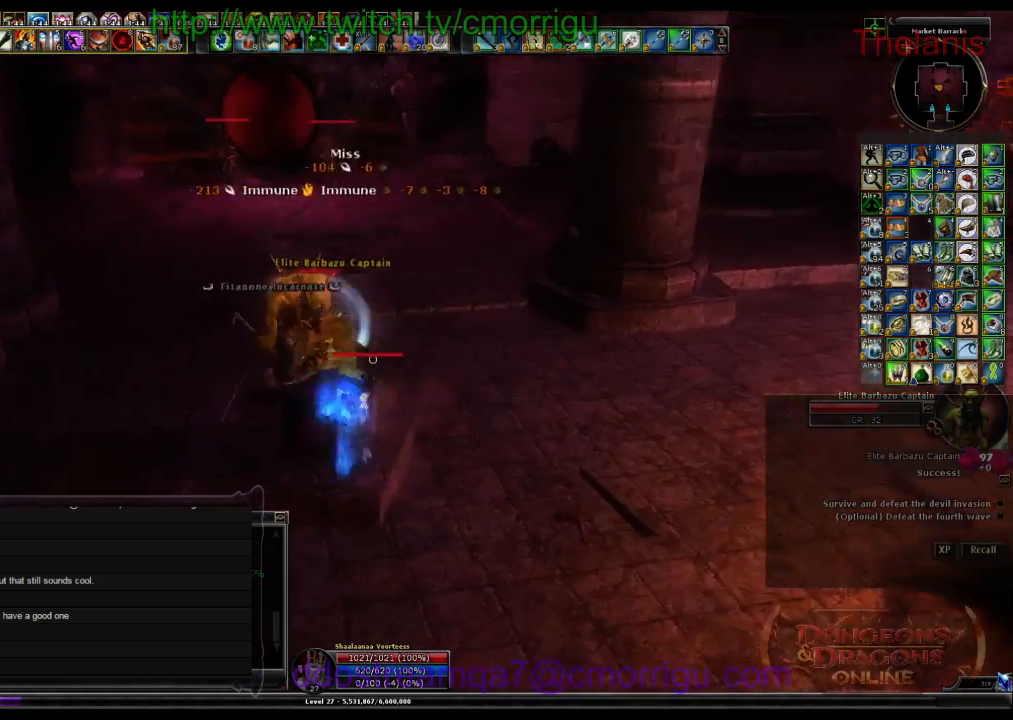
{"keys": ["a", "w"], "events": [[67, "a", "down"], [367, "w", "down"]]}
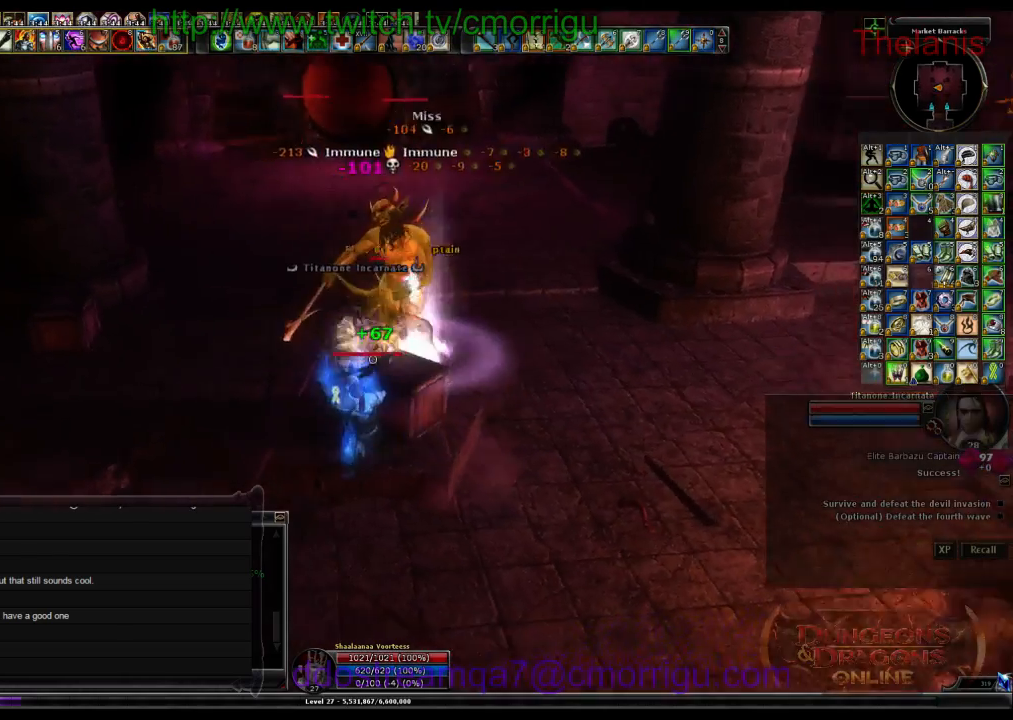
{"keys": [], "events": [[134, "a", "up"], [267, "w", "up"]]}
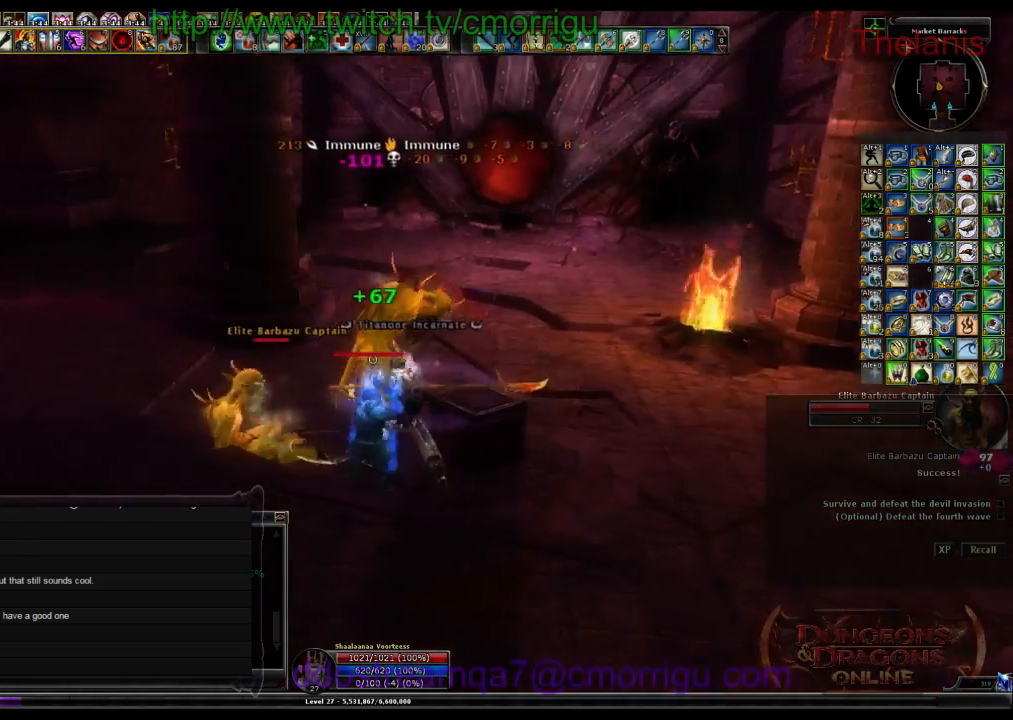
{"keys": [], "events": []}
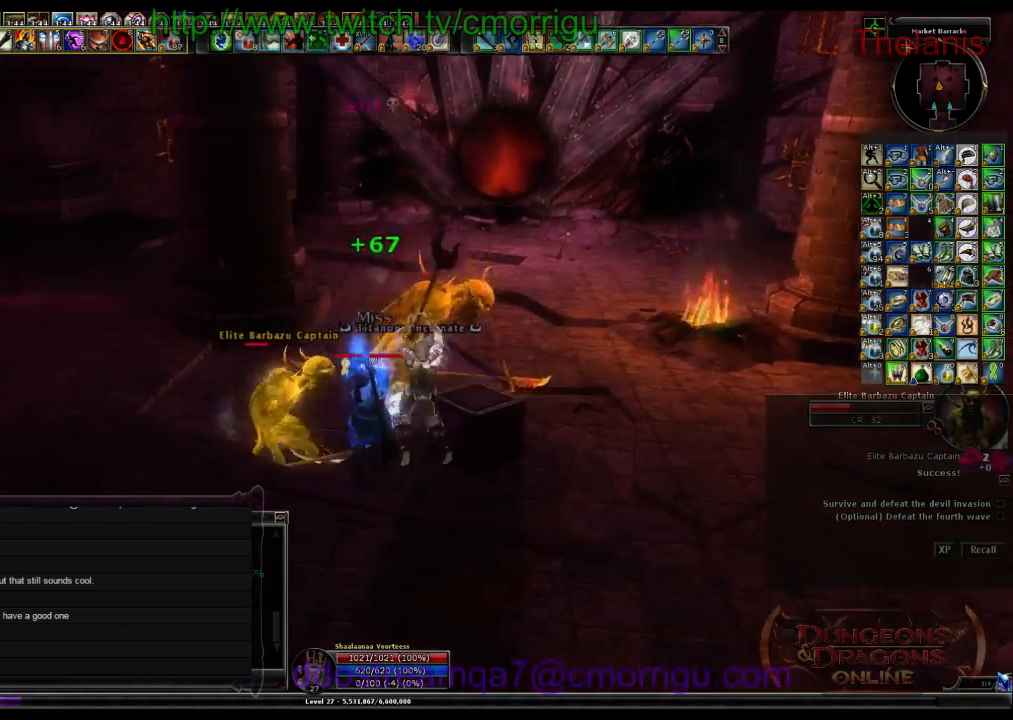
{"keys": ["1"], "events": [[234, "a", "down"], [367, "1", "down"], [434, "a", "up"]]}
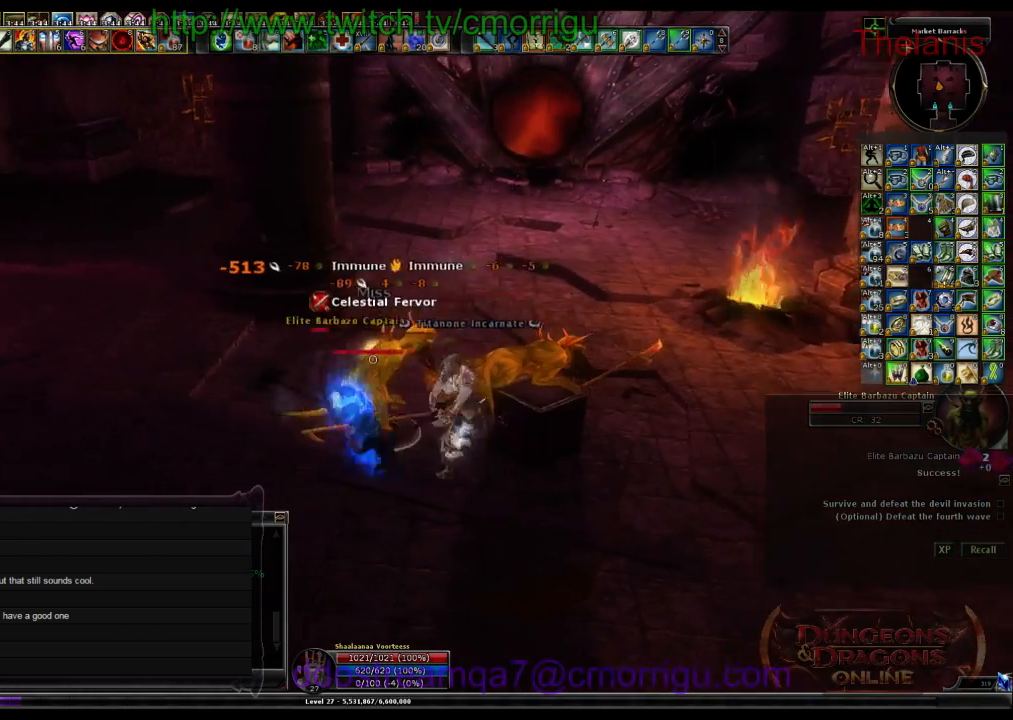
{"keys": ["2"], "events": [[67, "1", "up"], [400, "2", "down"]]}
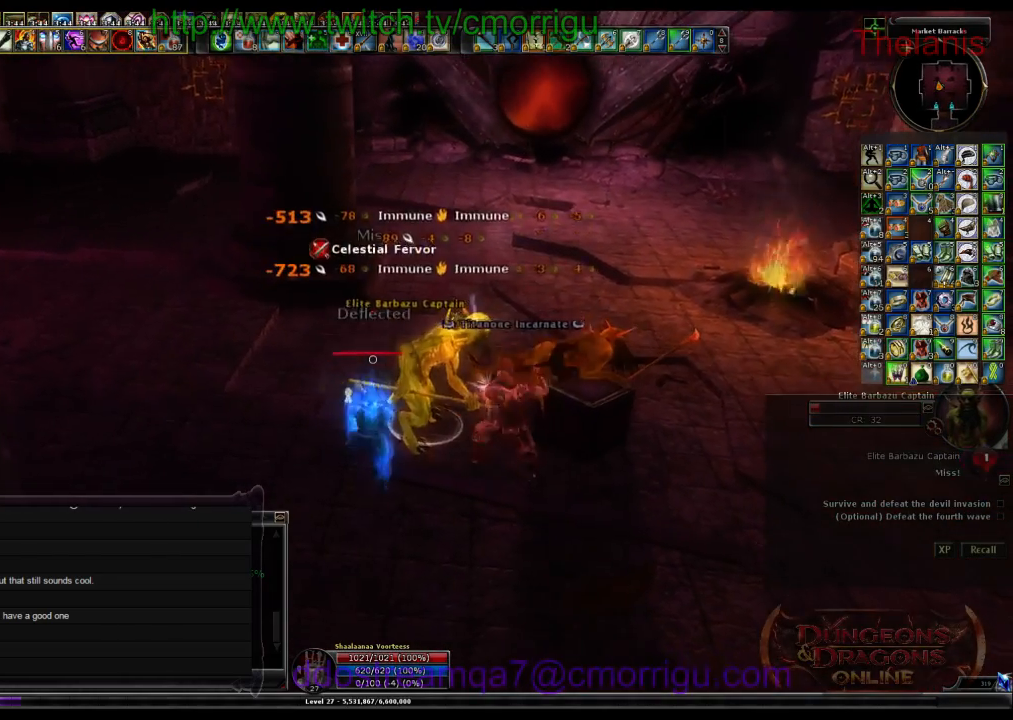
{"keys": ["d"], "events": [[134, "2", "up"], [467, "d", "down"]]}
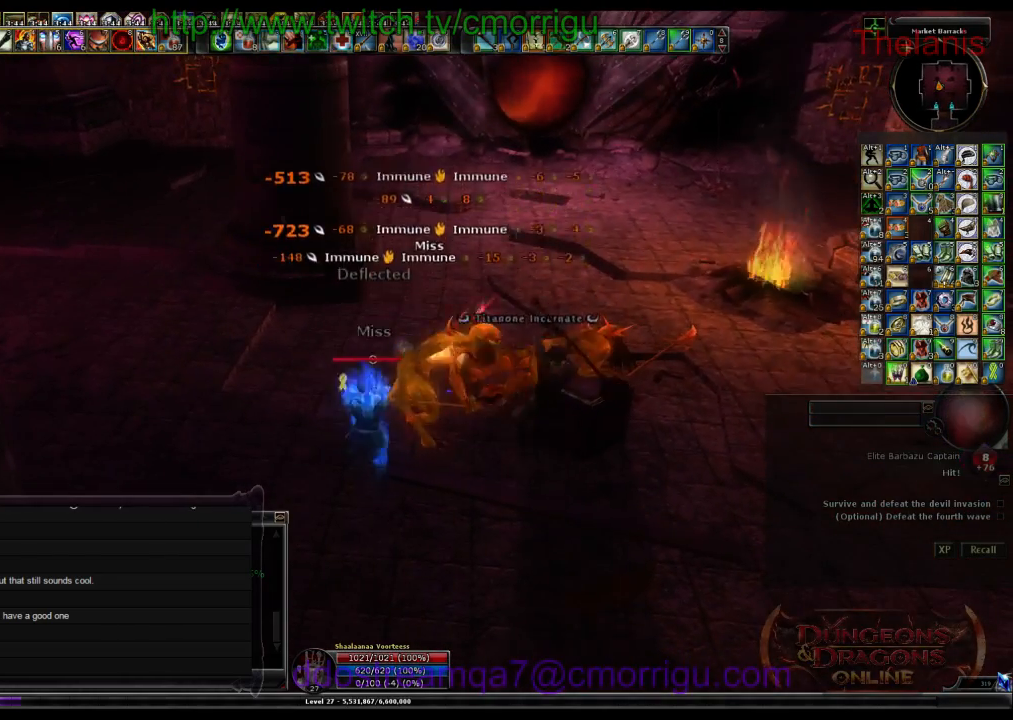
{"keys": ["d", "w"], "events": [[34, "w", "down"]]}
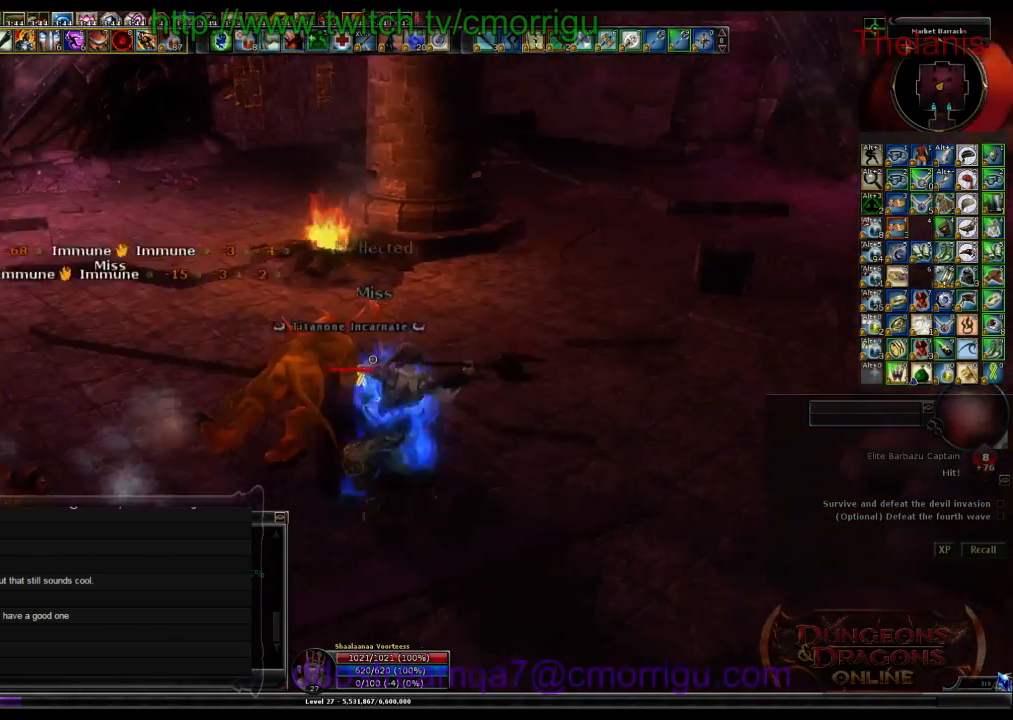
{"keys": ["w"], "events": [[67, "d", "up"], [300, "w", "up"], [467, "w", "down"]]}
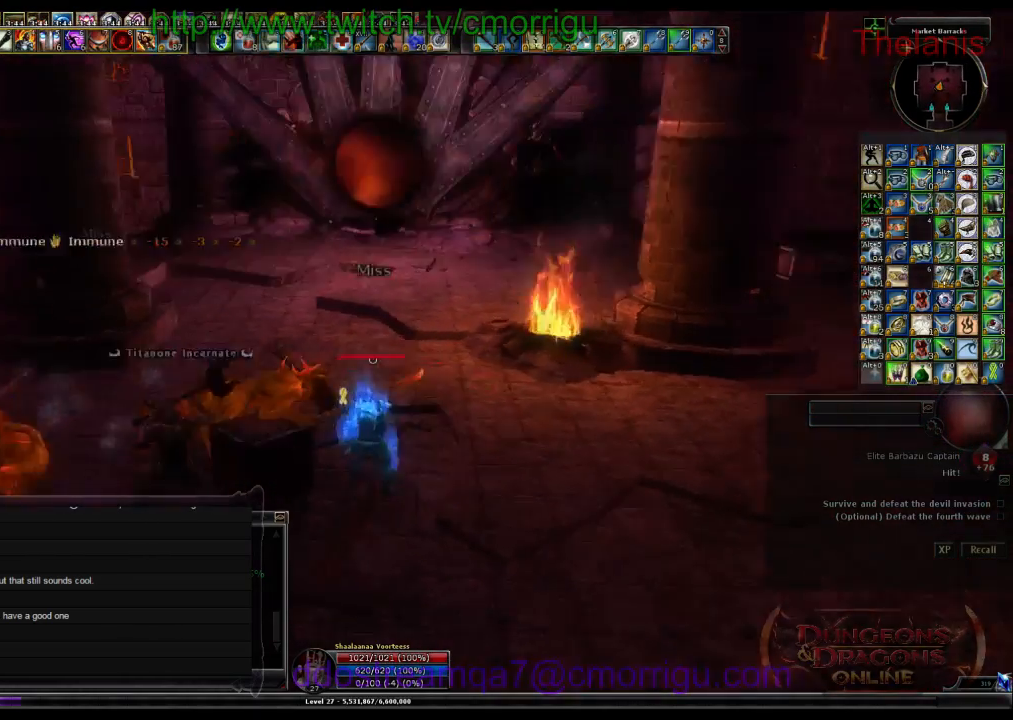
{"keys": ["w"], "events": []}
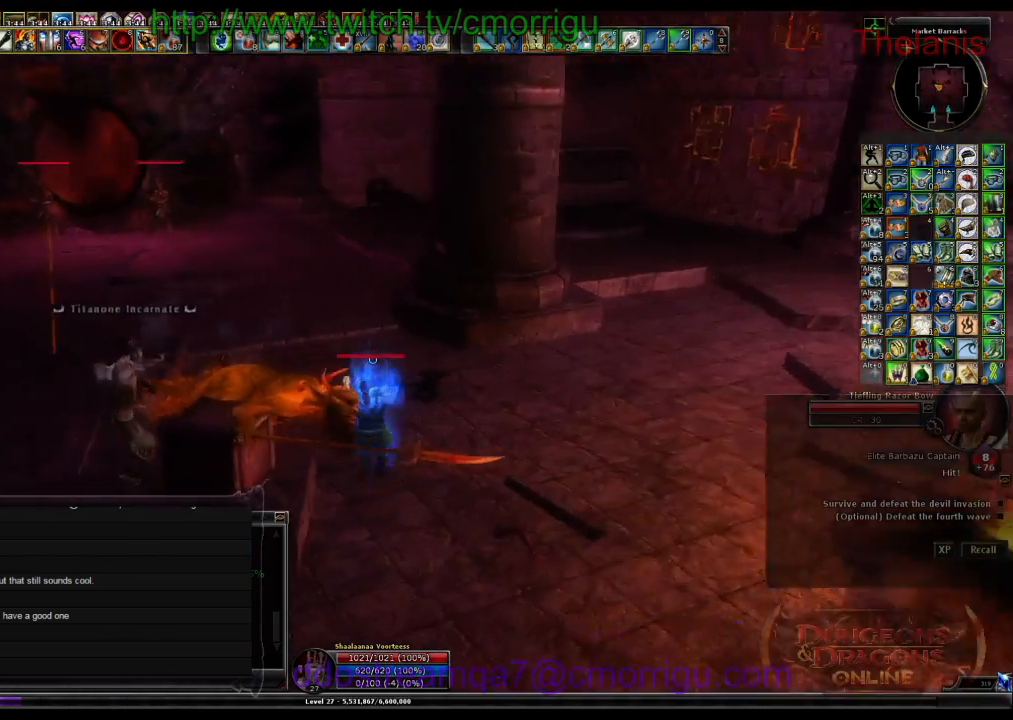
{"keys": ["w"], "events": [[67, "a", "down"], [467, "a", "up"]]}